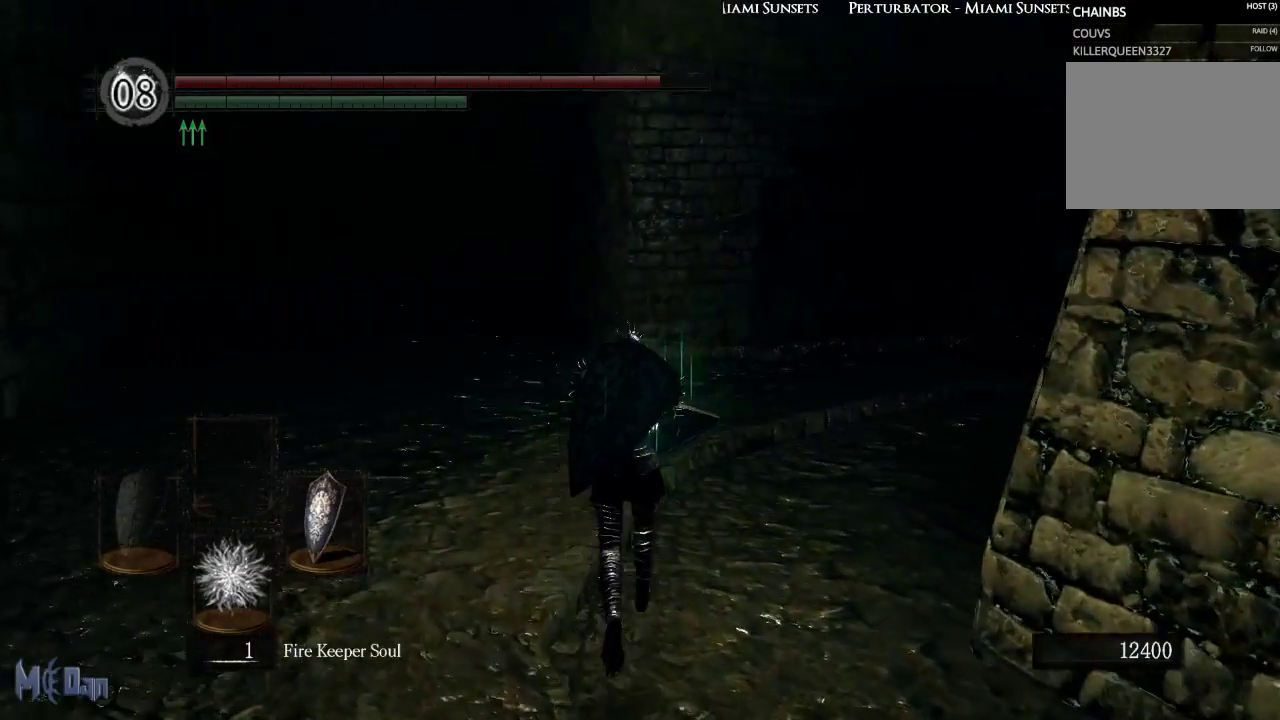
Gameplay with a controller (Xbox layout); each line is a JSON object with the inputs held at the frame after it. "events" lists button and stick changes between this image and that frame as [ms after this image, input, new state], when the widget could be followed in between. Not read: L3.
{"buttons": [], "left_stick": "up", "right_stick": "right", "events": []}
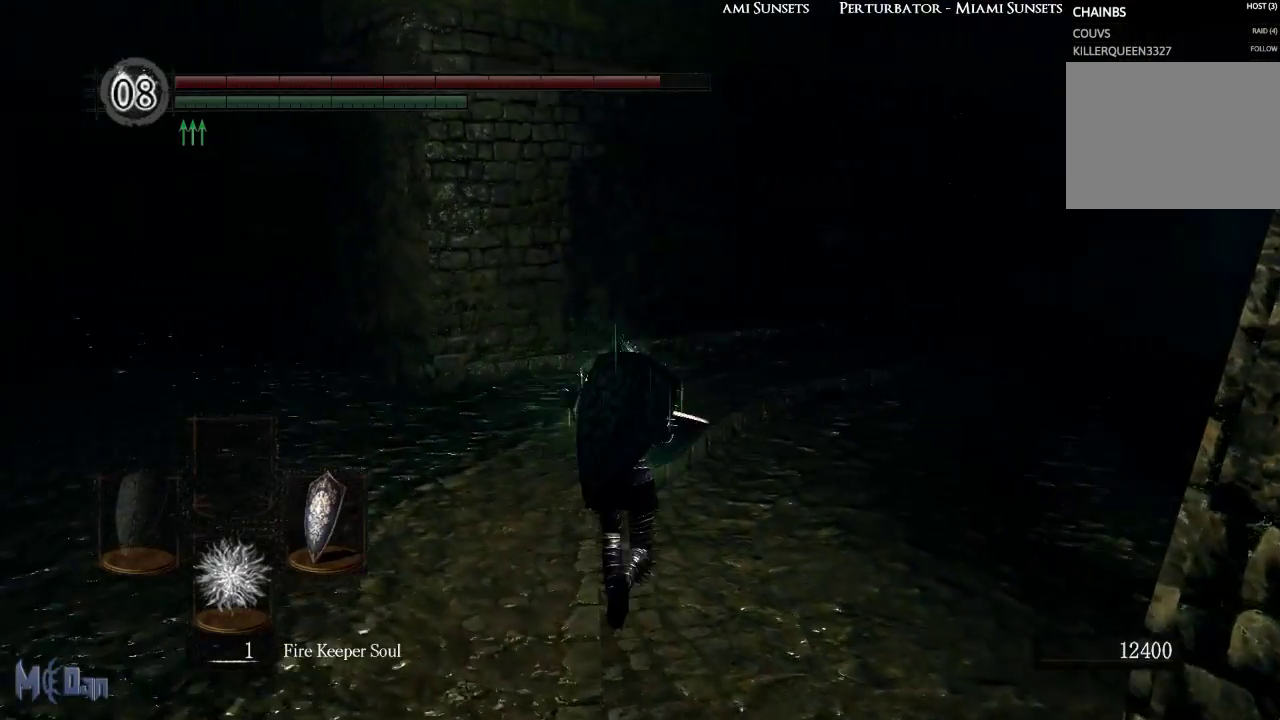
{"buttons": [], "left_stick": "up", "right_stick": "right", "events": []}
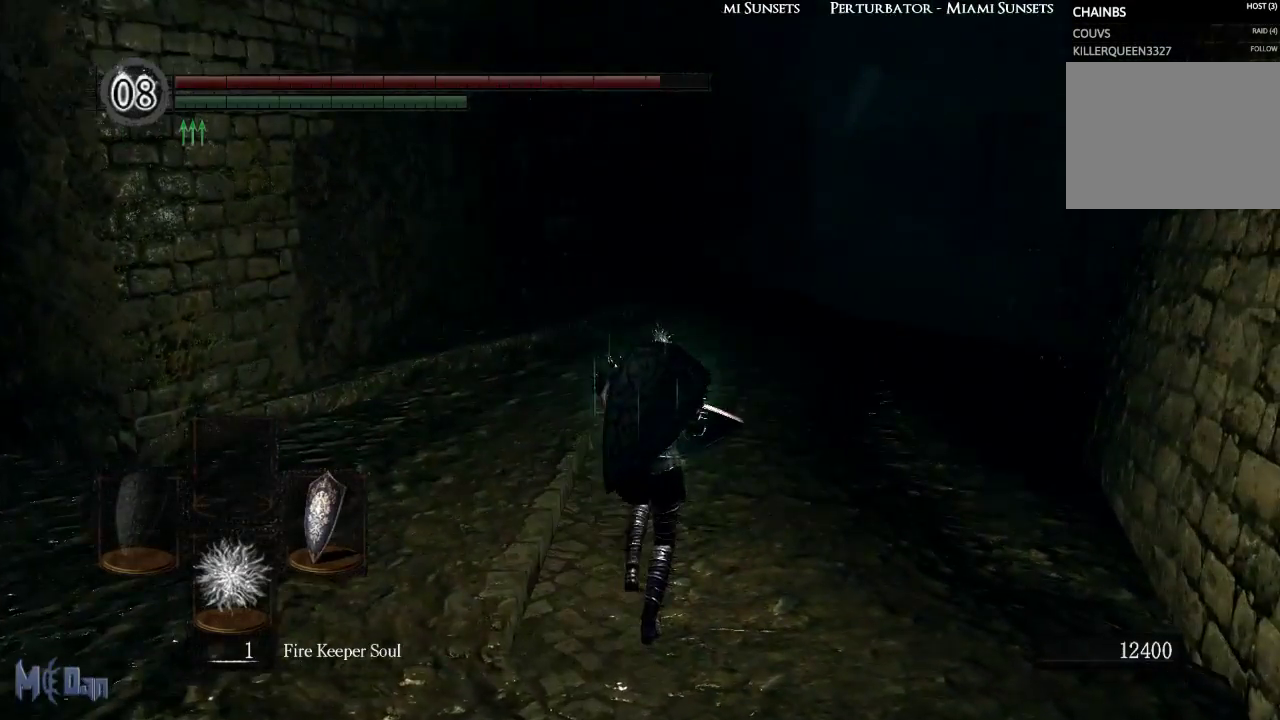
{"buttons": [], "left_stick": "up", "right_stick": "right", "events": []}
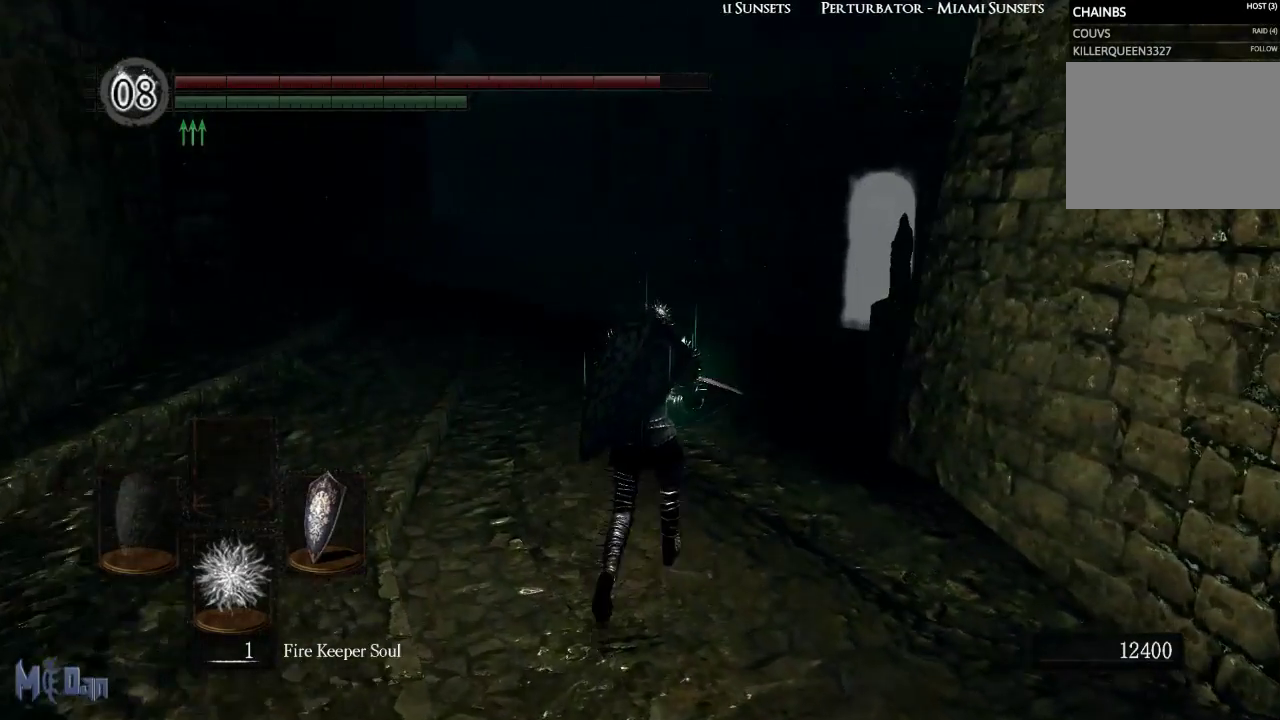
{"buttons": [], "left_stick": "up", "right_stick": "right", "events": []}
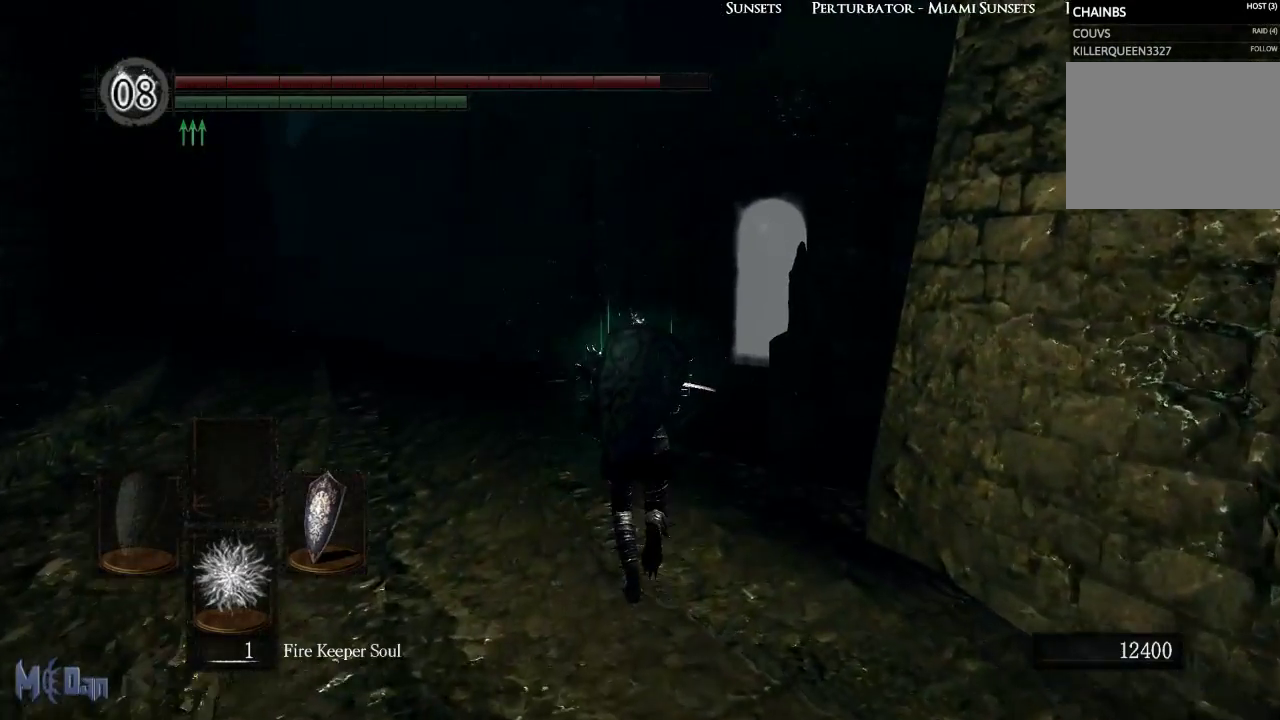
{"buttons": [], "left_stick": "up", "right_stick": "right", "events": []}
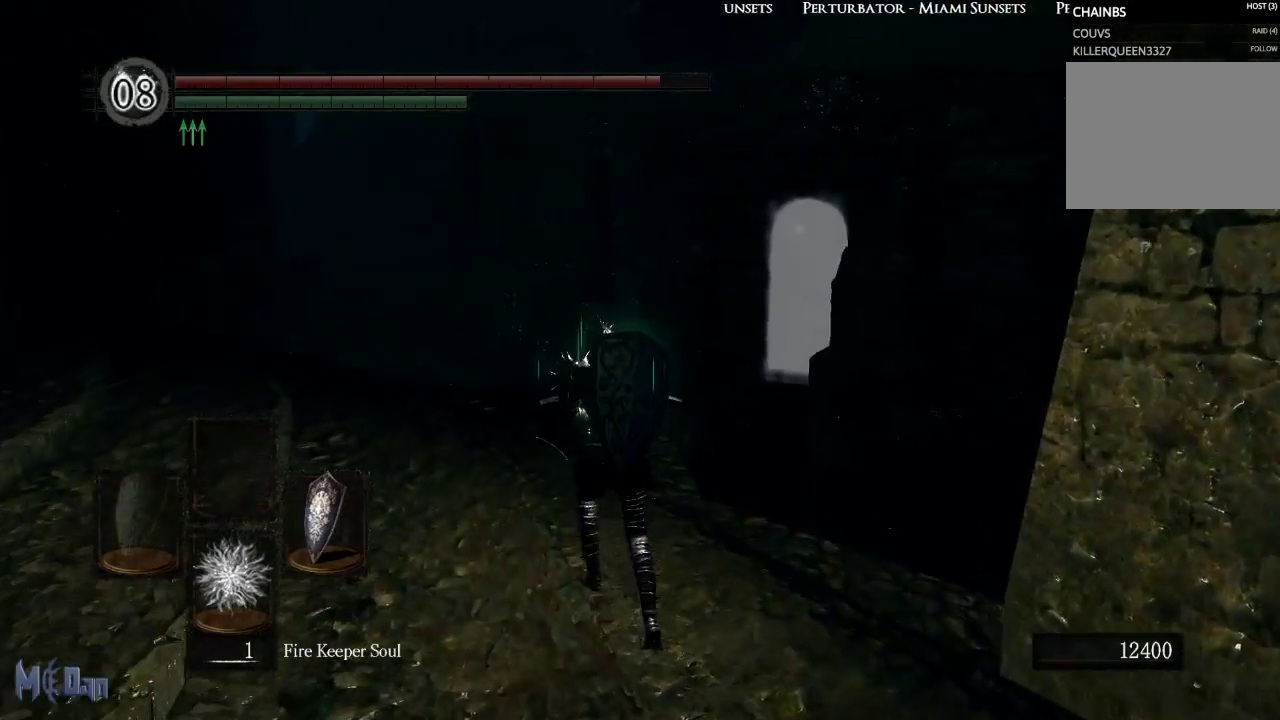
{"buttons": [], "left_stick": "up", "right_stick": "right", "events": []}
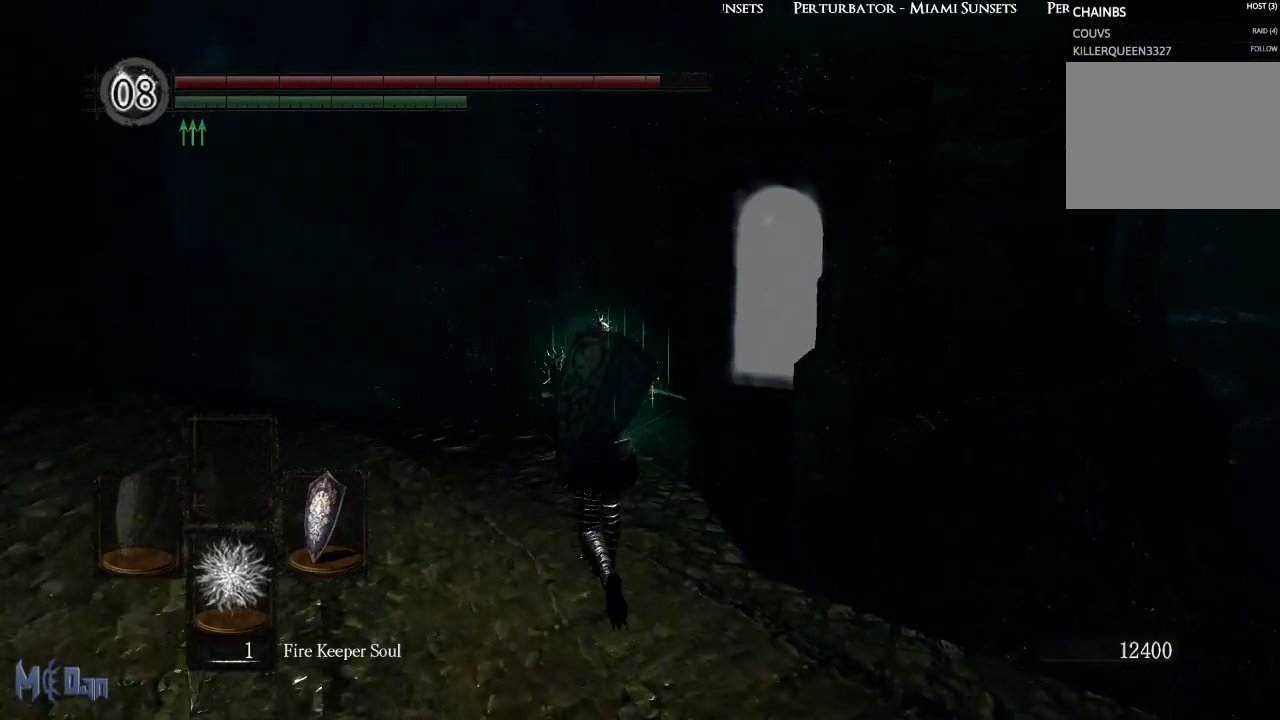
{"buttons": [], "left_stick": "up", "right_stick": "right", "events": []}
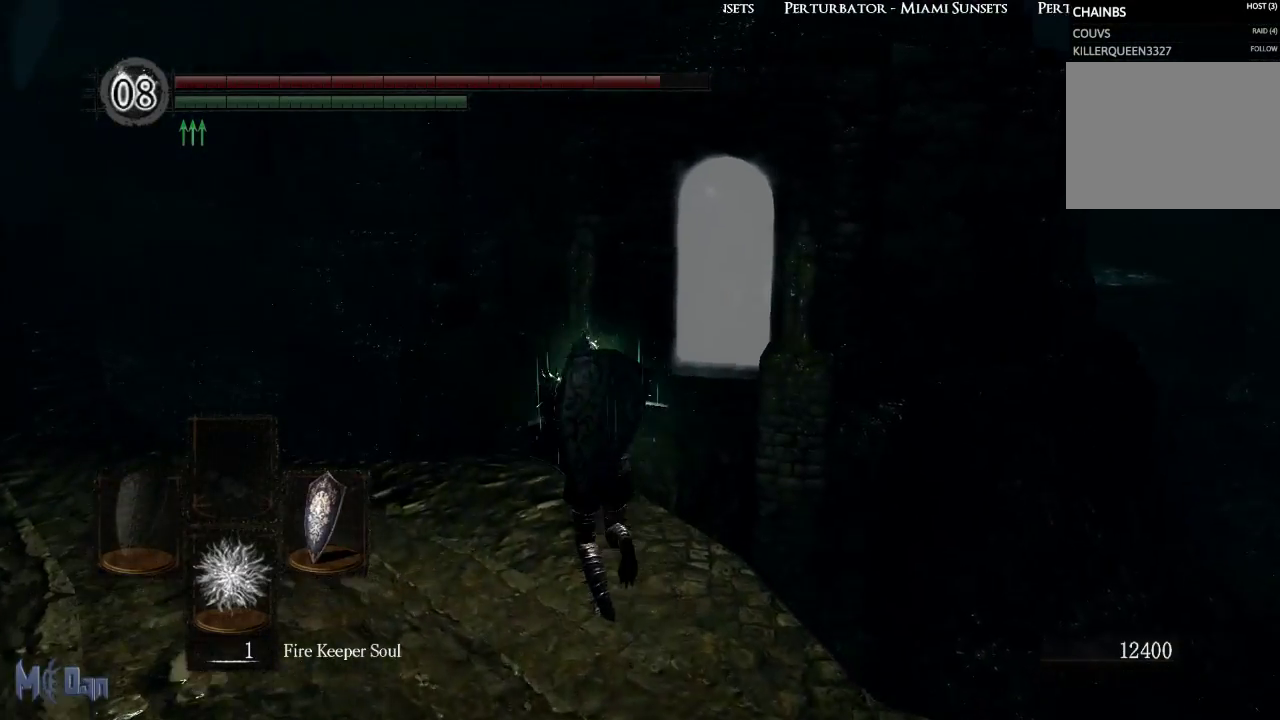
{"buttons": [], "left_stick": "up", "right_stick": "down-right", "events": [[200, "right_stick", "down-right"]]}
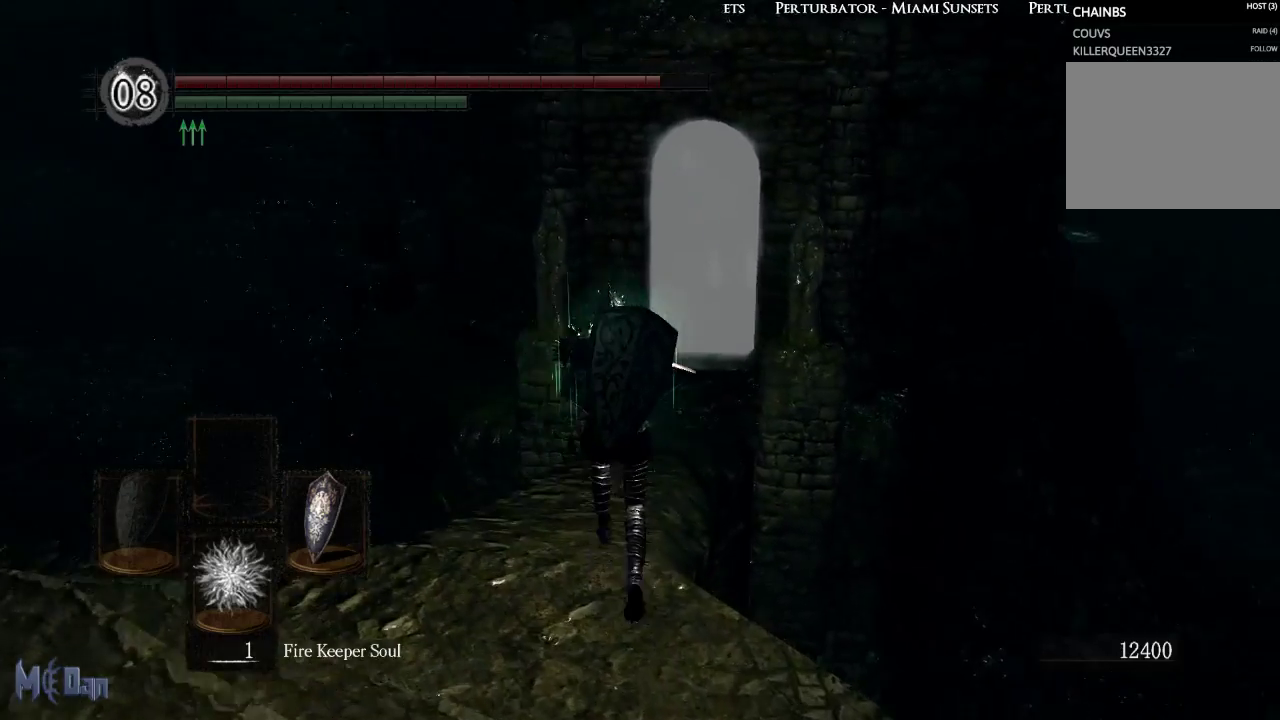
{"buttons": [], "left_stick": "up", "right_stick": "center", "events": [[367, "right_stick", "center"]]}
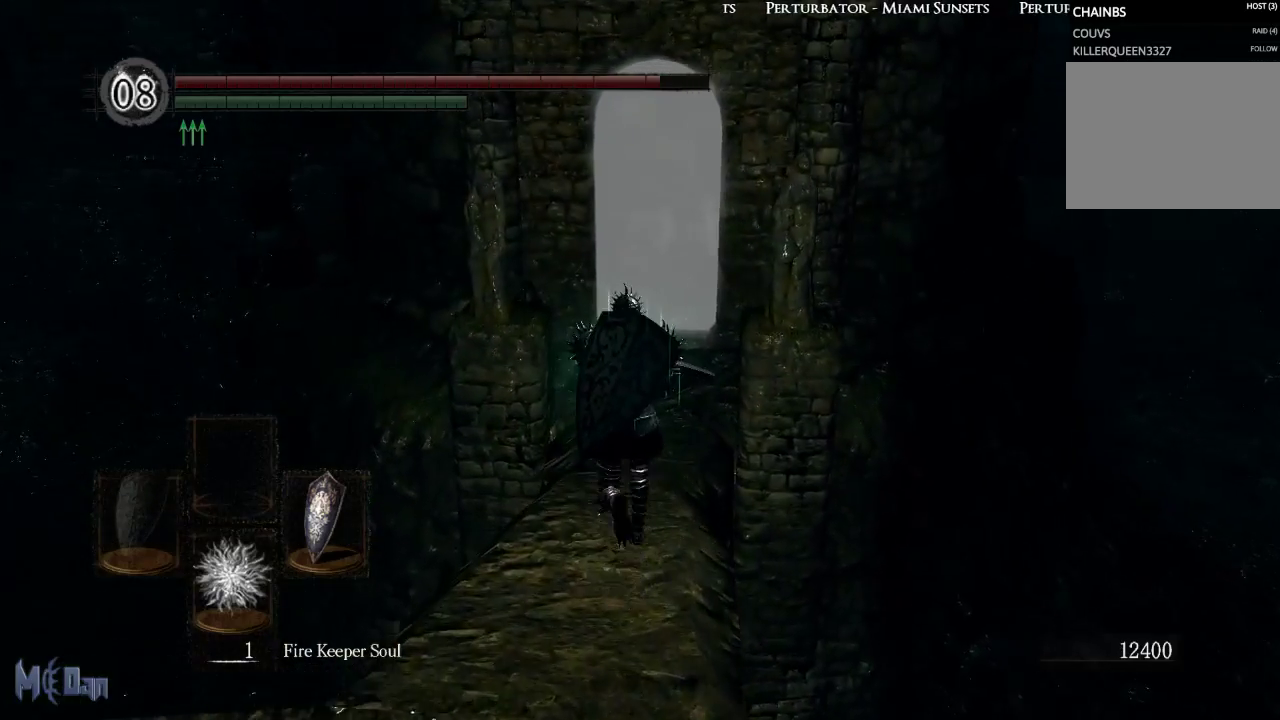
{"buttons": [], "left_stick": "up", "right_stick": "center", "events": []}
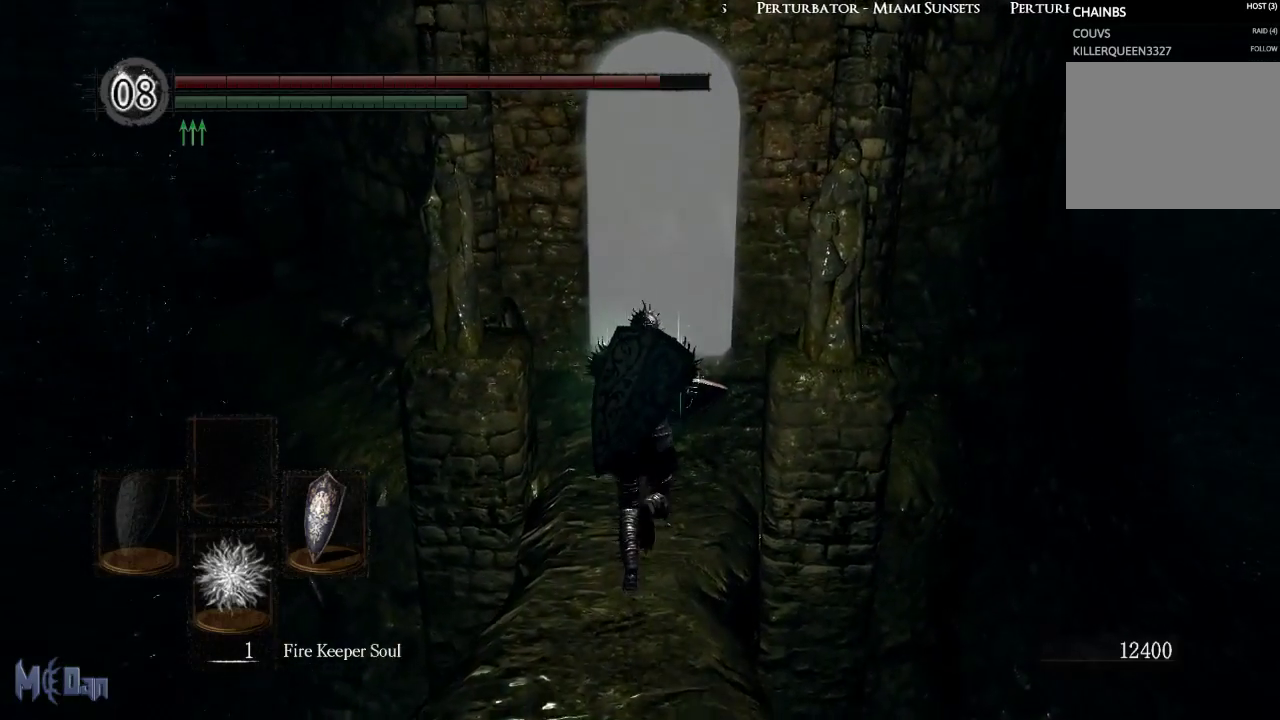
{"buttons": [], "left_stick": "up", "right_stick": "center", "events": []}
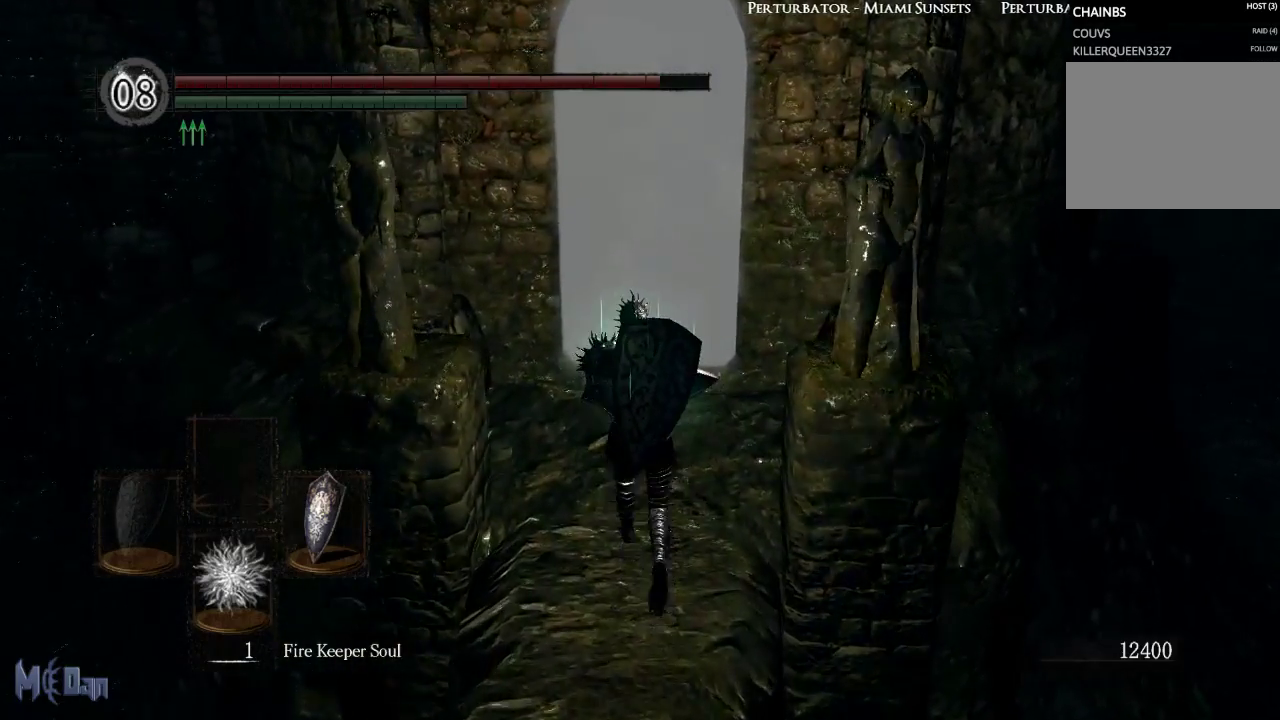
{"buttons": [], "left_stick": "up", "right_stick": "center", "events": []}
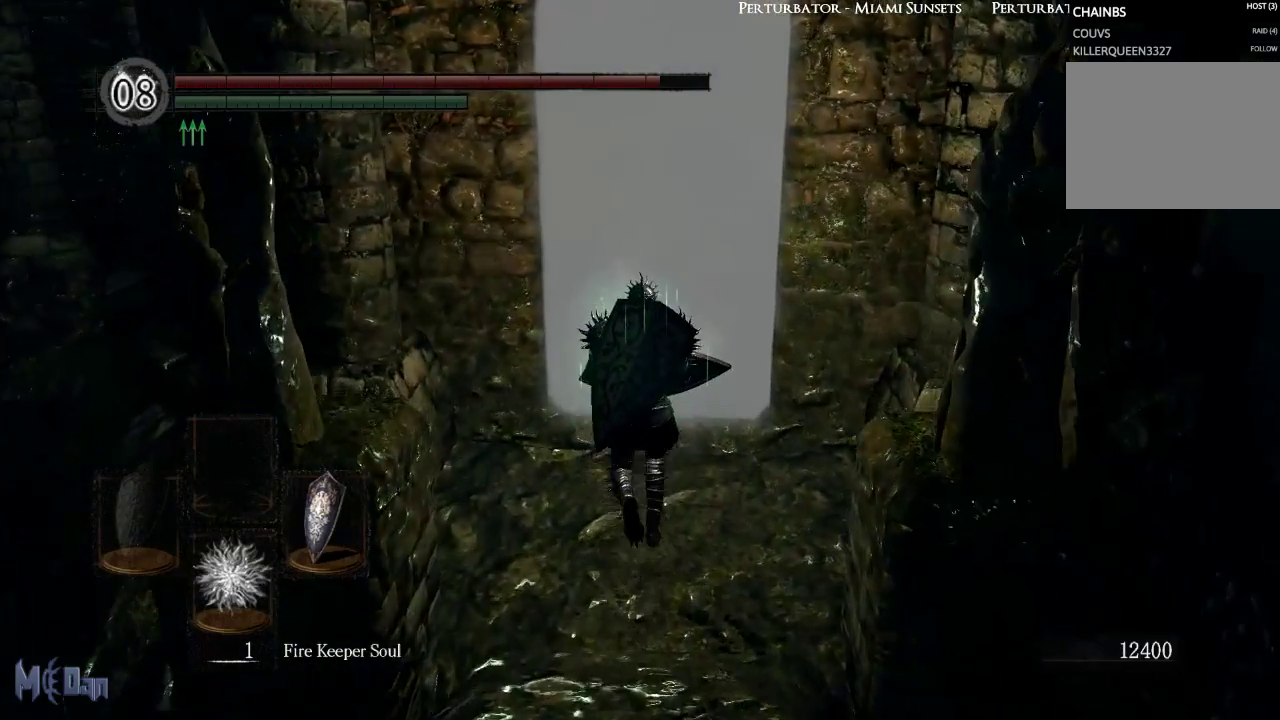
{"buttons": [], "left_stick": "up", "right_stick": "center", "events": [[183, "right_stick", "up"], [333, "right_stick", "center"]]}
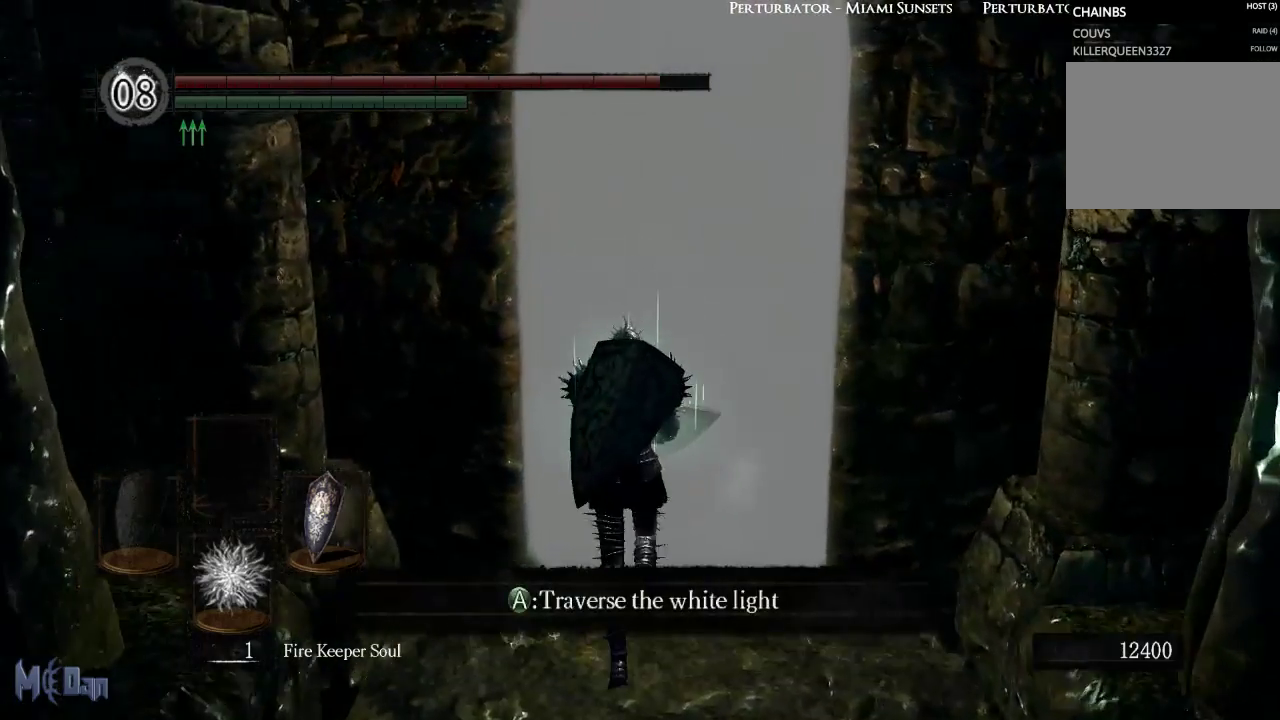
{"buttons": [], "left_stick": "center", "right_stick": "center", "events": [[167, "A", "down"], [250, "A", "up"], [317, "A", "down"], [400, "A", "up"], [433, "left_stick", "center"]]}
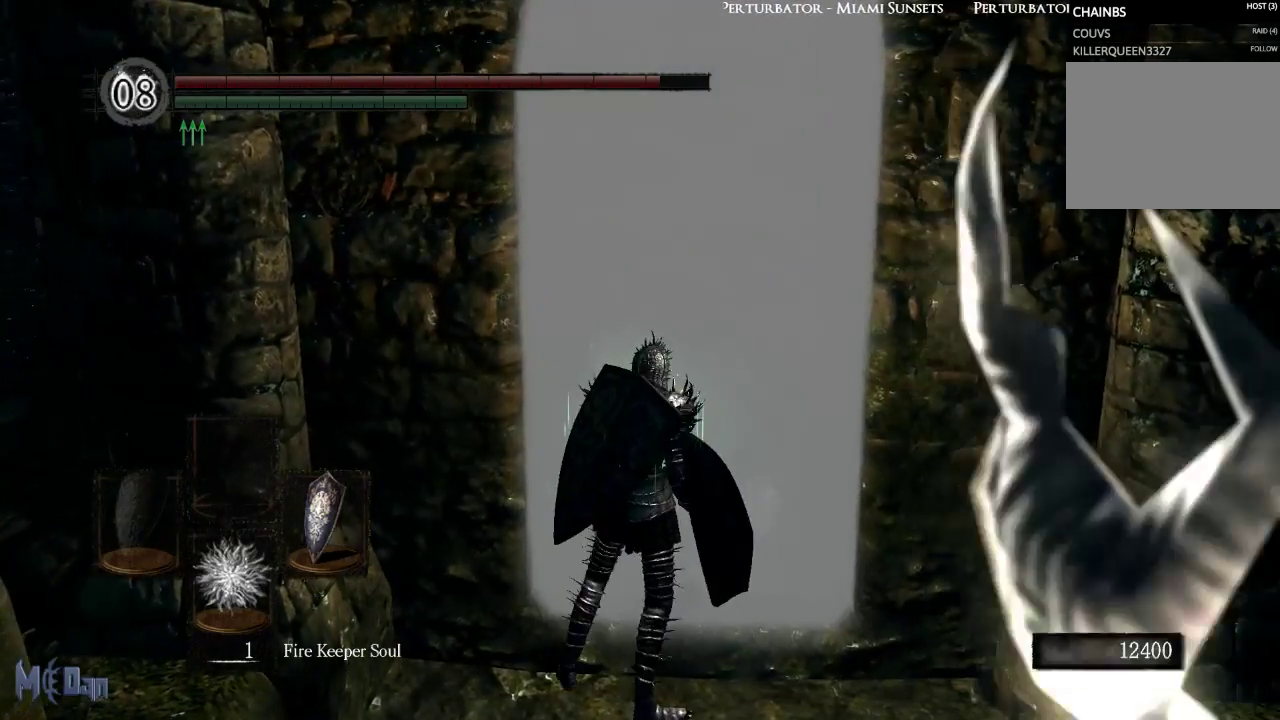
{"buttons": [], "left_stick": "center", "right_stick": "center", "events": []}
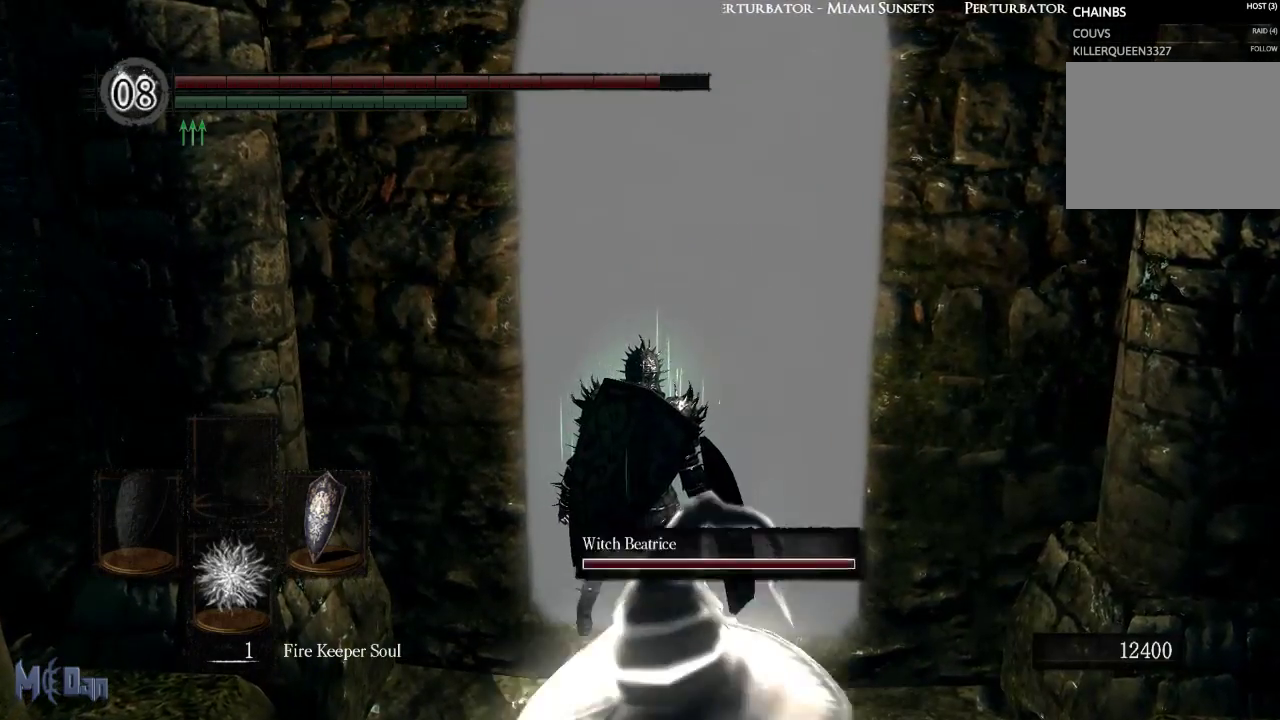
{"buttons": [], "left_stick": "center", "right_stick": "center", "events": []}
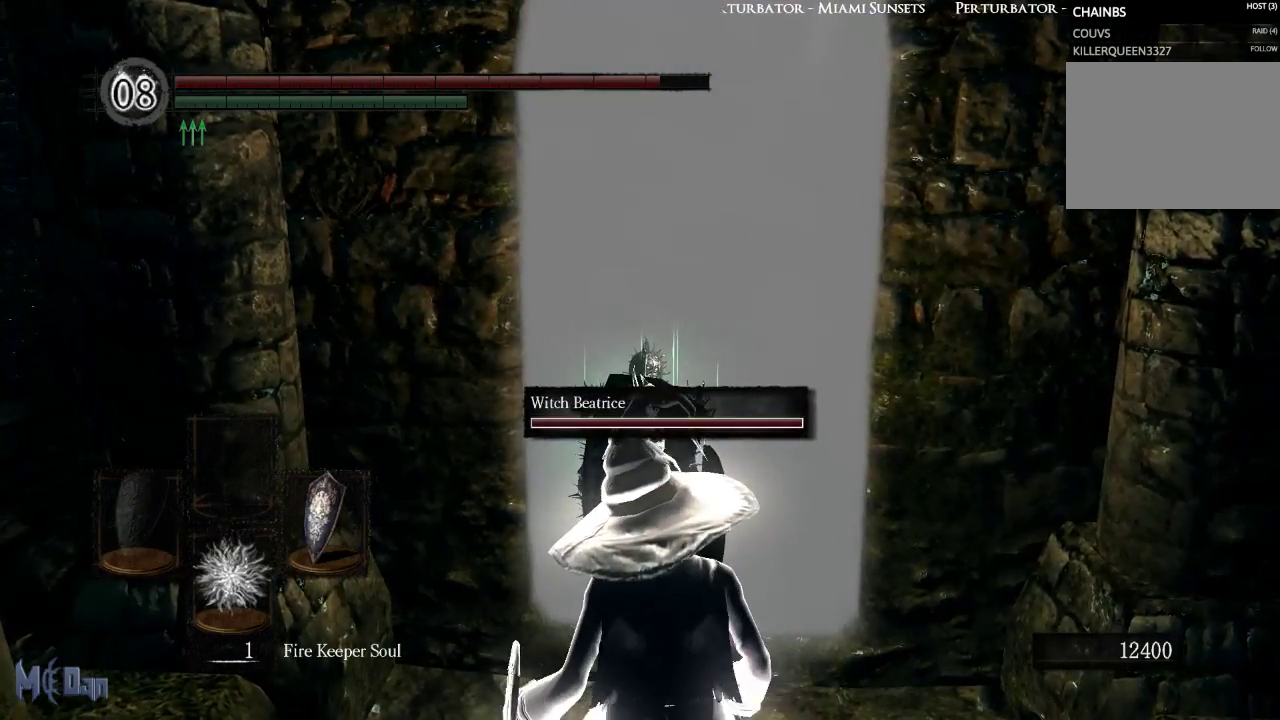
{"buttons": [], "left_stick": "center", "right_stick": "center", "events": [[333, "R1", "down"], [483, "R1", "up"]]}
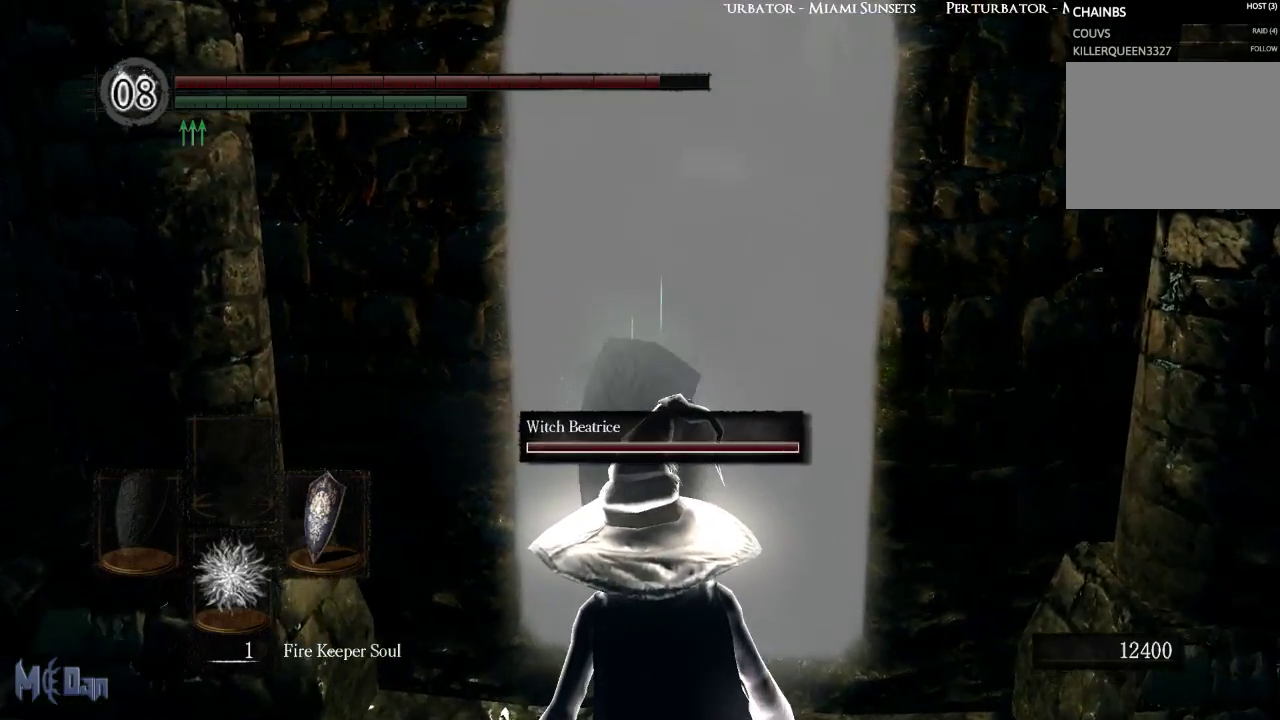
{"buttons": [], "left_stick": "center", "right_stick": "center", "events": []}
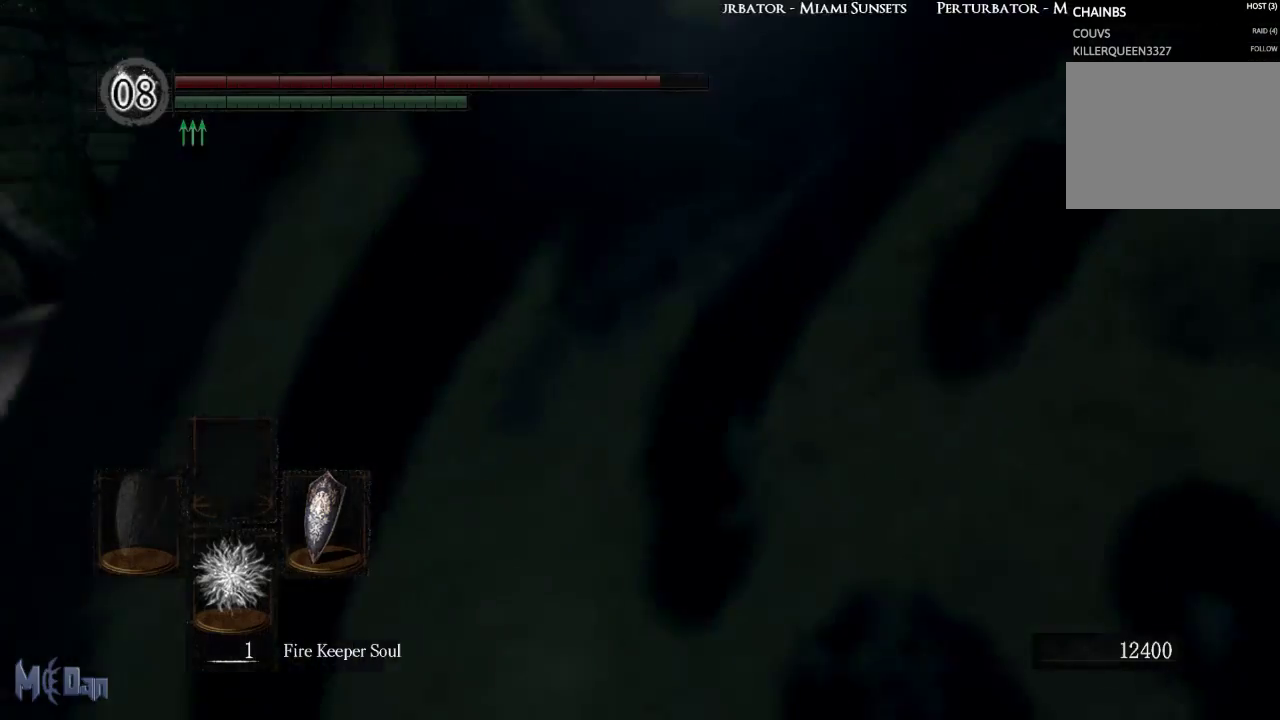
{"buttons": [], "left_stick": "center", "right_stick": "center", "events": []}
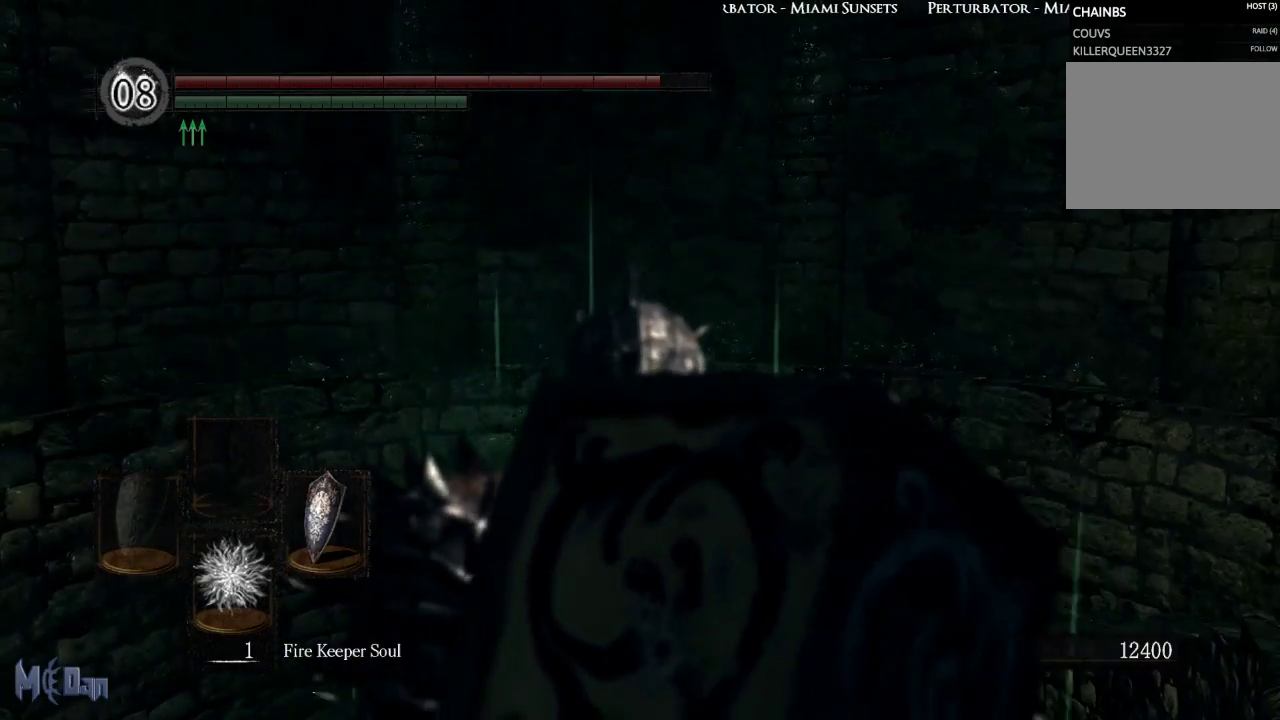
{"buttons": [], "left_stick": "center", "right_stick": "down-right", "events": [[383, "right_stick", "down-right"]]}
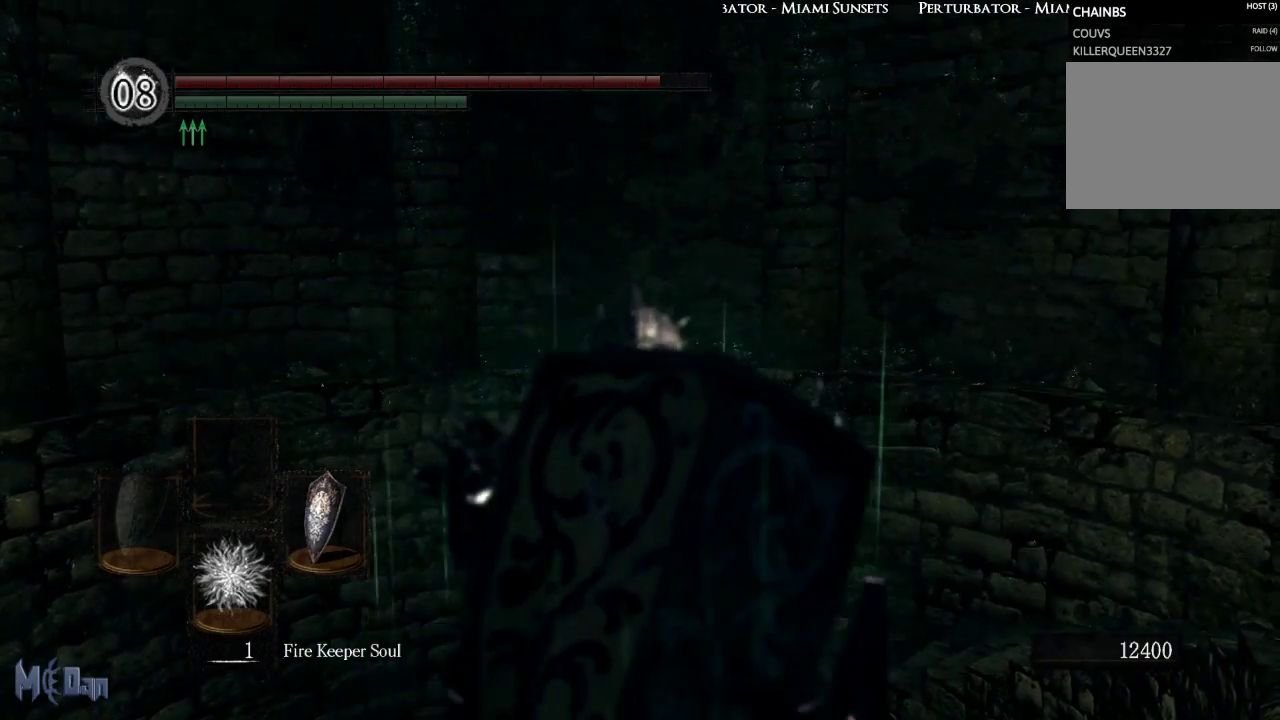
{"buttons": [], "left_stick": "center", "right_stick": "down-right", "events": []}
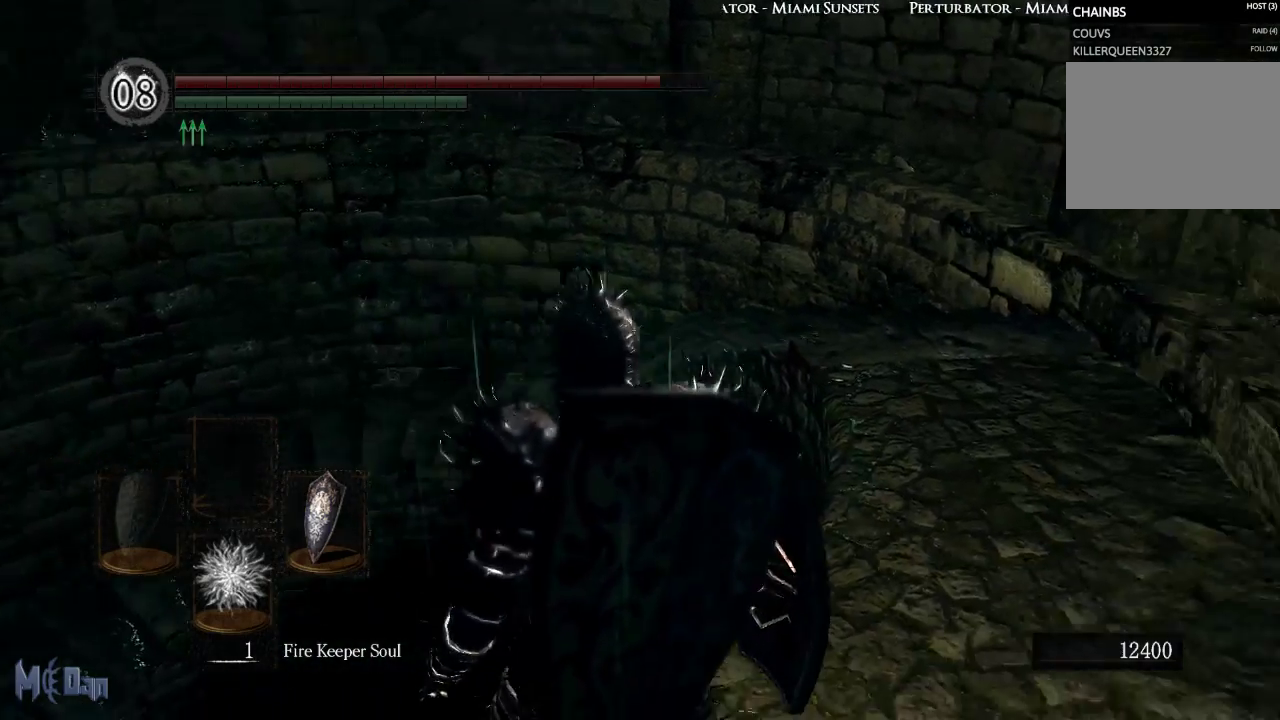
{"buttons": [], "left_stick": "center", "right_stick": "right", "events": [[17, "right_stick", "right"], [200, "right_stick", "center"], [483, "right_stick", "right"]]}
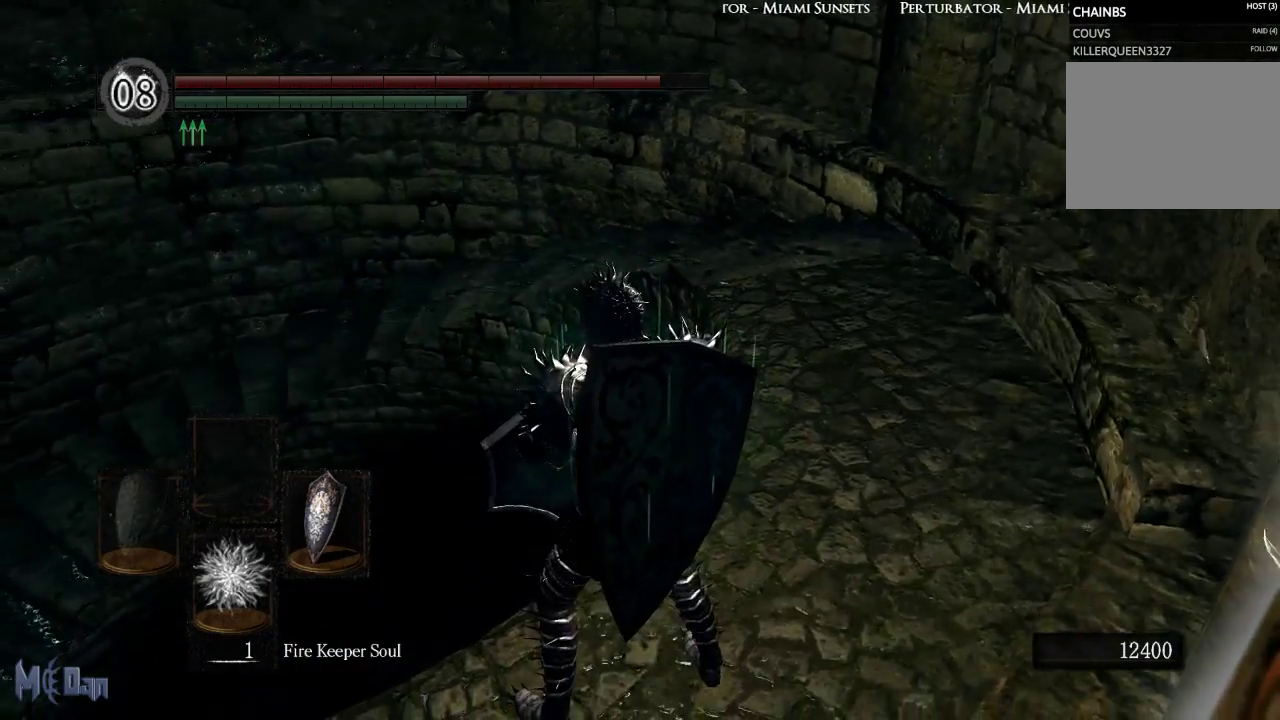
{"buttons": [], "left_stick": "up", "right_stick": "center", "events": [[133, "left_stick", "up"], [250, "right_stick", "center"]]}